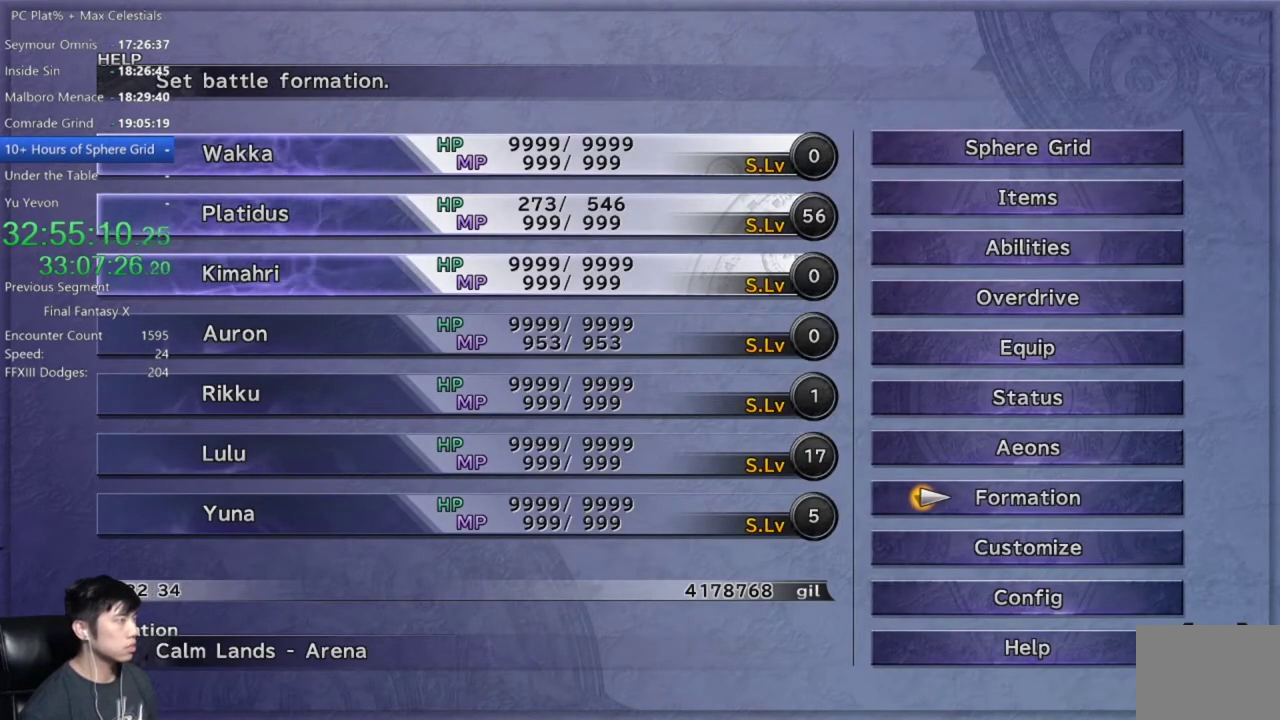
Gameplay with a controller (Xbox layout); each line is a JSON object with the inputs held at the frame after it. "events" lists button and stick changes between this image and that frame as [ms after this image, input, new state], when the widget could be followed in between.
{"buttons": ["B"], "left_stick": "center", "right_stick": "center", "events": [[501, "B", "down"]]}
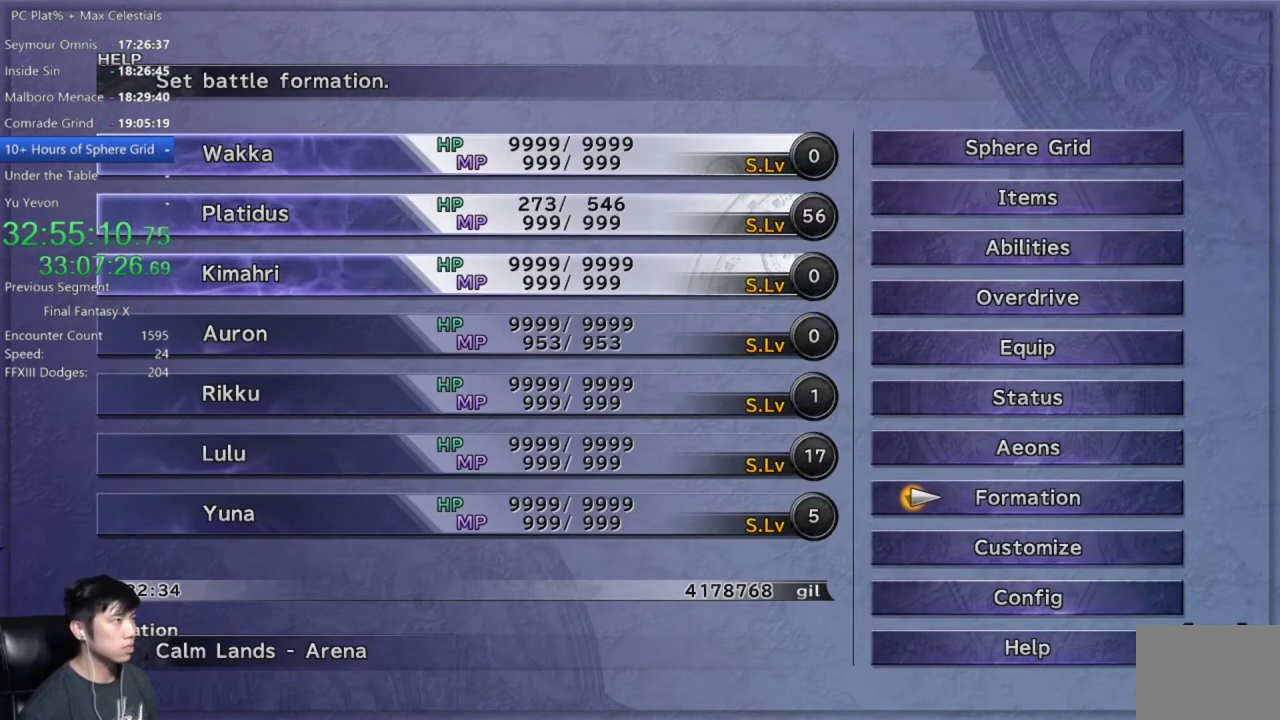
{"buttons": [], "left_stick": "center", "right_stick": "center", "events": [[66, "B", "up"], [167, "B", "down"], [233, "B", "up"]]}
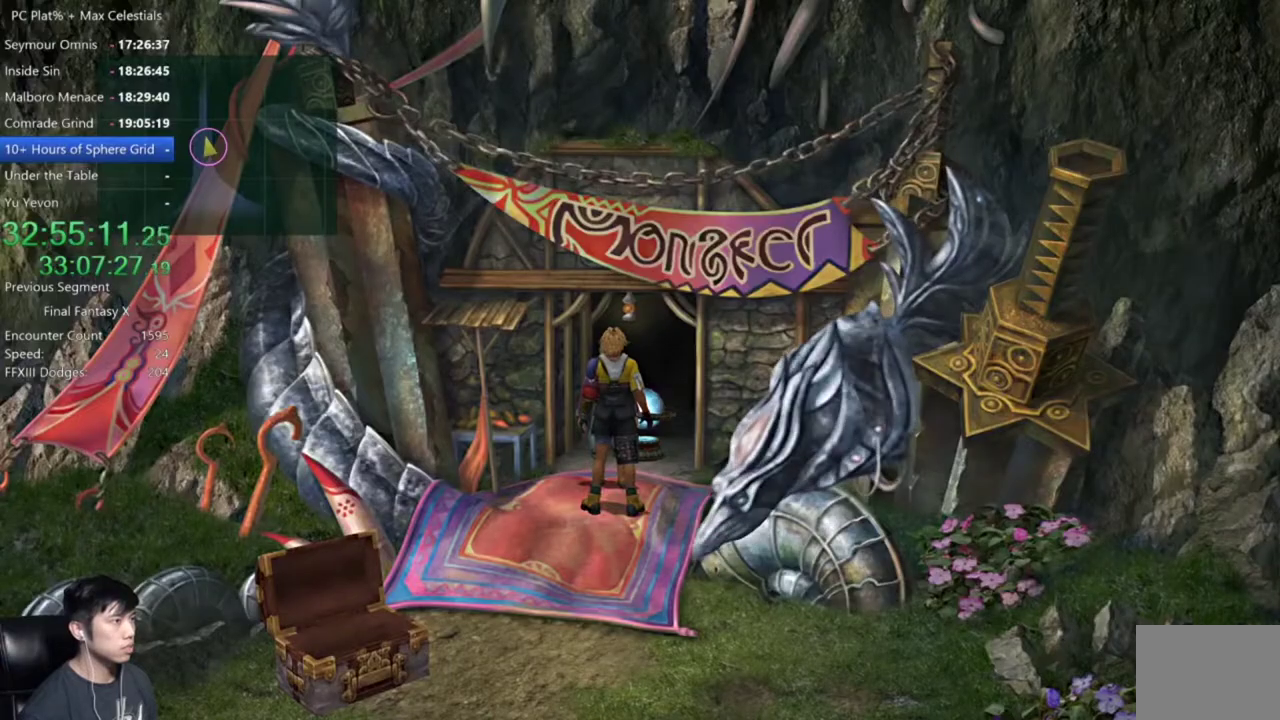
{"buttons": [], "left_stick": "up", "right_stick": "center", "events": [[67, "left_stick", "up-right"], [401, "left_stick", "up"]]}
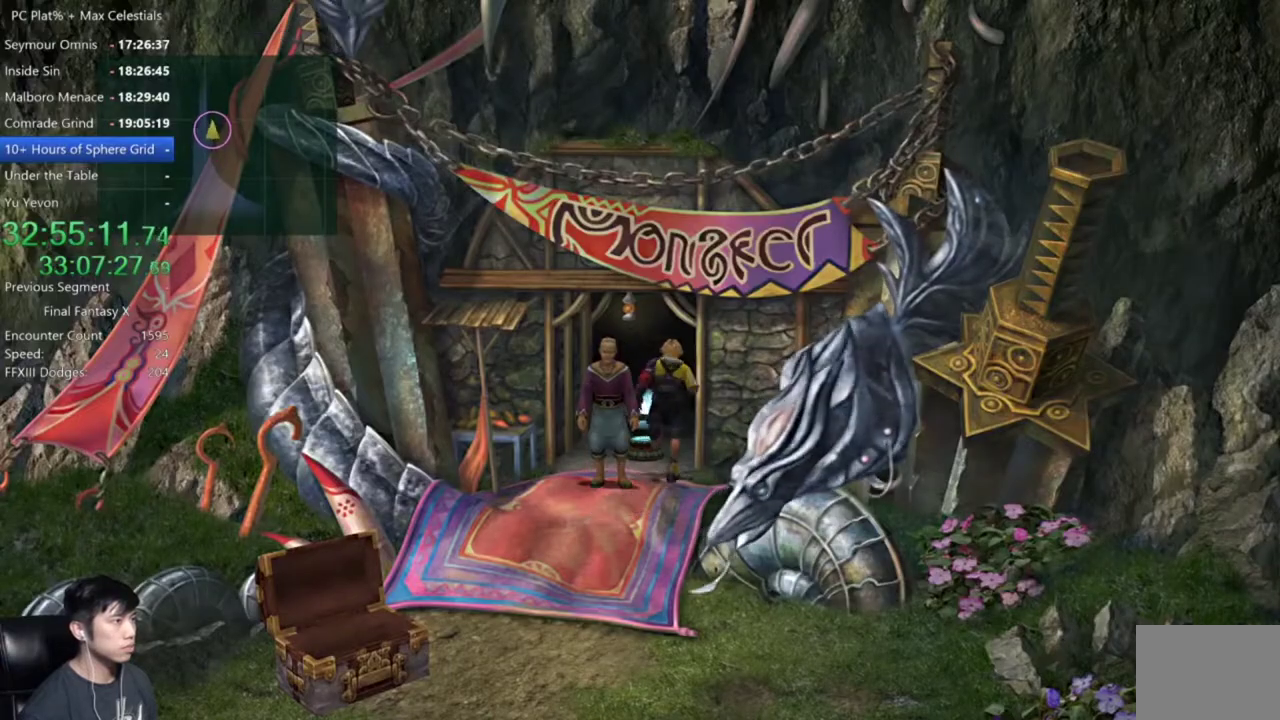
{"buttons": [], "left_stick": "center", "right_stick": "center", "events": [[66, "A", "down"], [133, "left_stick", "center"], [200, "A", "up"], [367, "B", "down"], [467, "B", "up"]]}
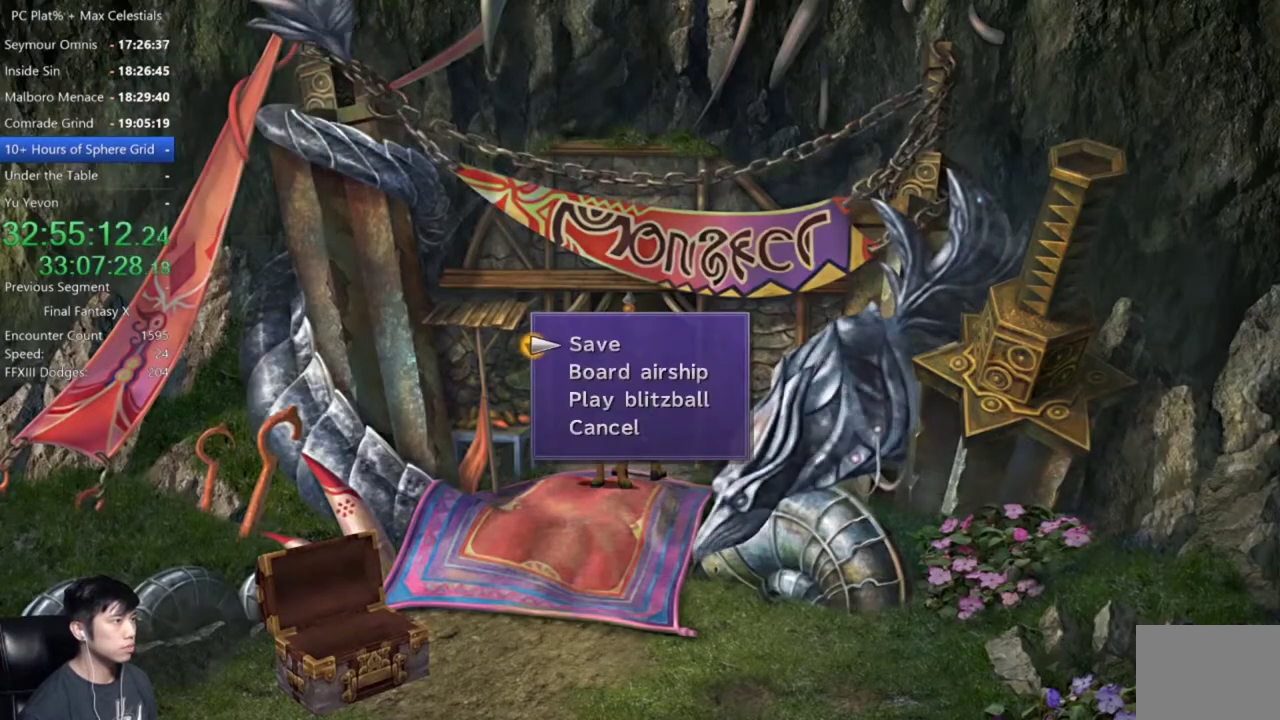
{"buttons": [], "left_stick": "center", "right_stick": "center", "events": [[200, "B", "down"], [300, "B", "up"], [401, "A", "down"], [467, "A", "up"]]}
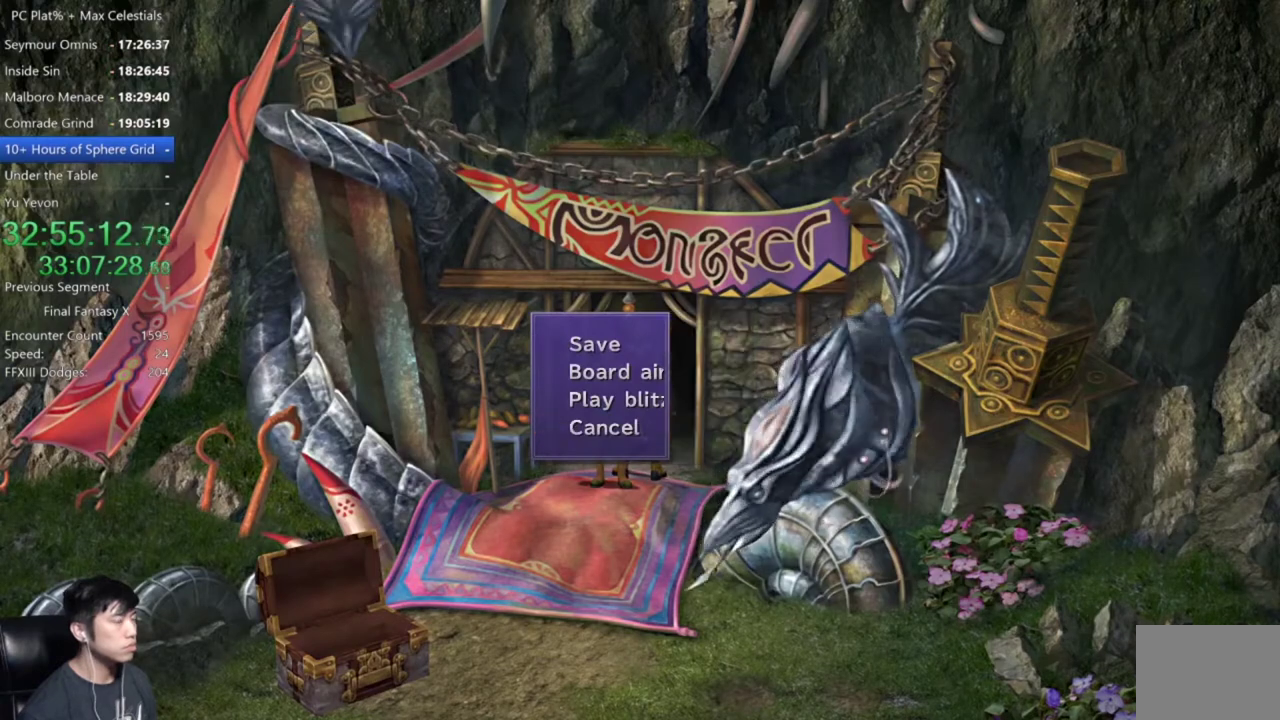
{"buttons": [], "left_stick": "down", "right_stick": "center", "events": [[33, "left_stick", "down"]]}
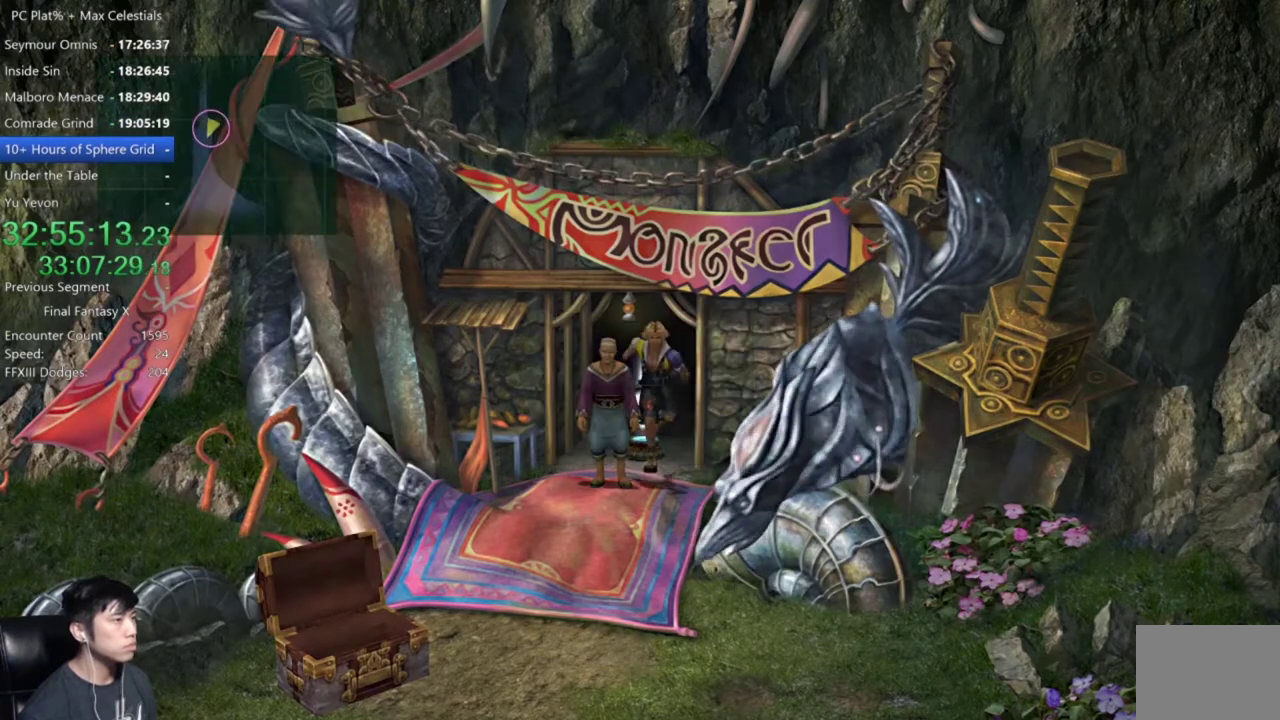
{"buttons": [], "left_stick": "up", "right_stick": "center", "events": [[367, "left_stick", "up"]]}
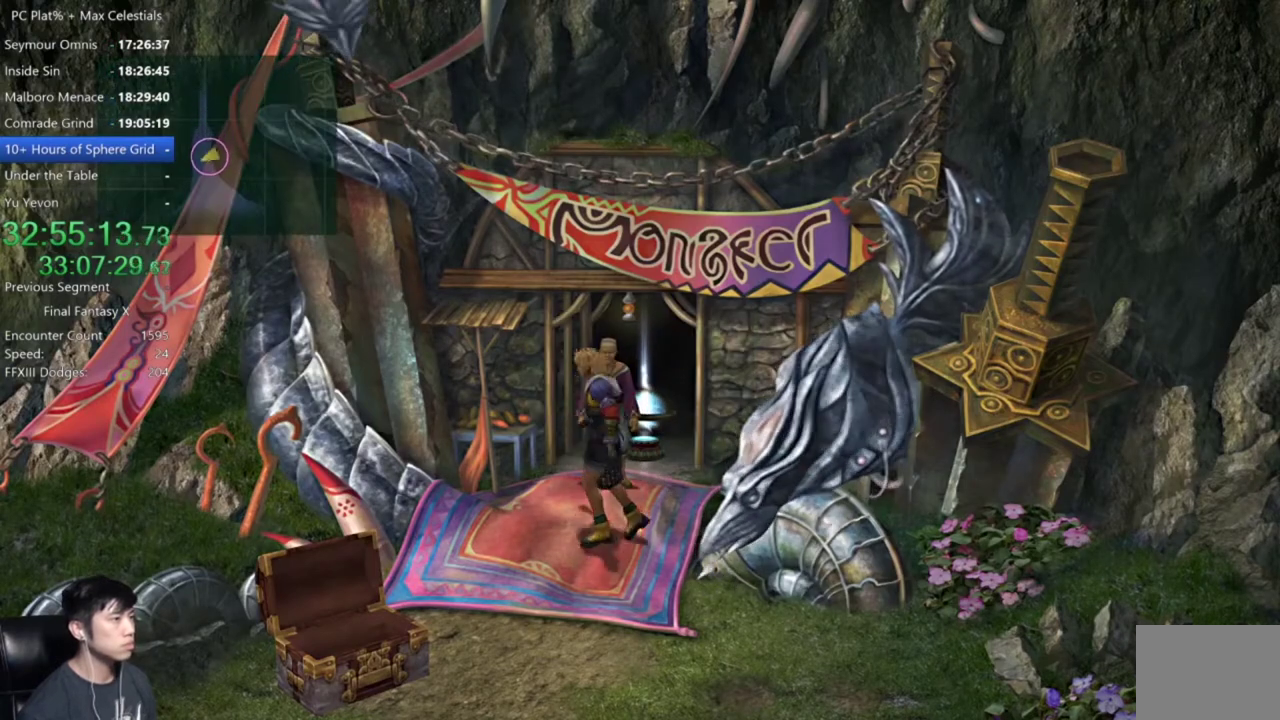
{"buttons": [], "left_stick": "center", "right_stick": "center", "events": [[33, "A", "down"], [100, "A", "up"], [100, "left_stick", "center"], [200, "A", "down"], [267, "A", "up"], [367, "A", "down"], [433, "A", "up"]]}
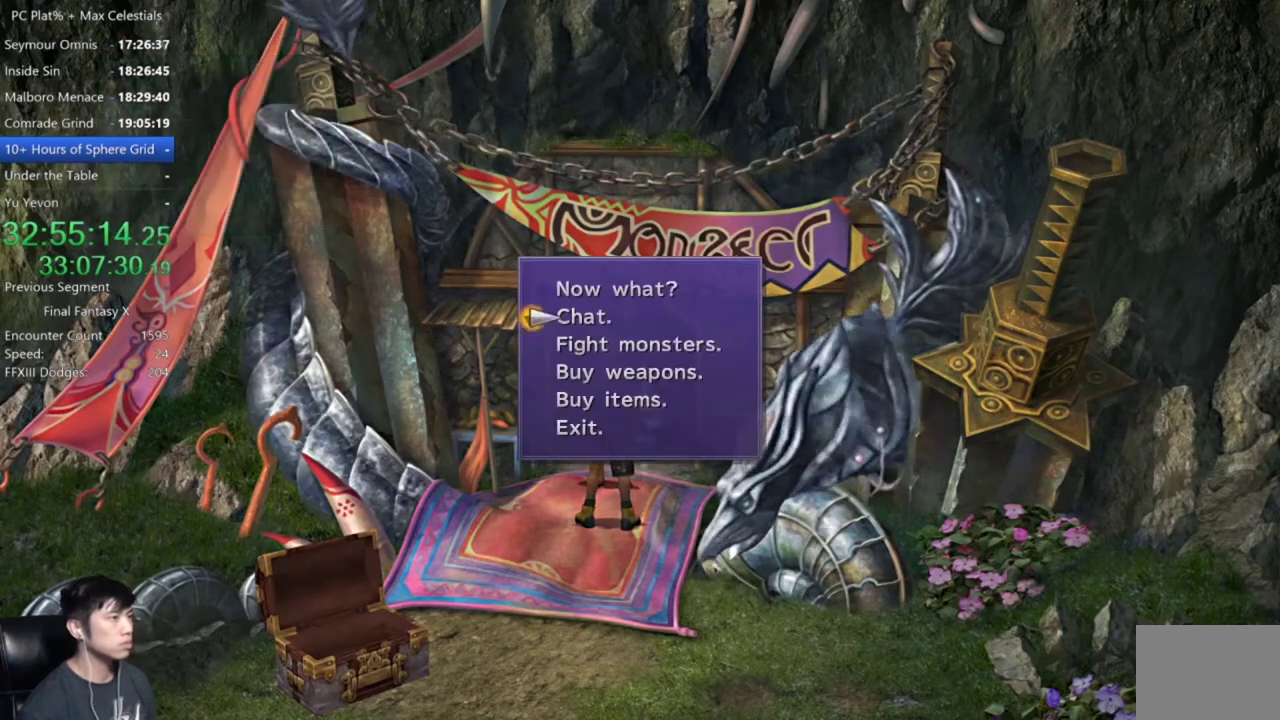
{"buttons": [], "left_stick": "center", "right_stick": "center", "events": [[134, "DPAD_DOWN", "down"], [234, "DPAD_DOWN", "up"]]}
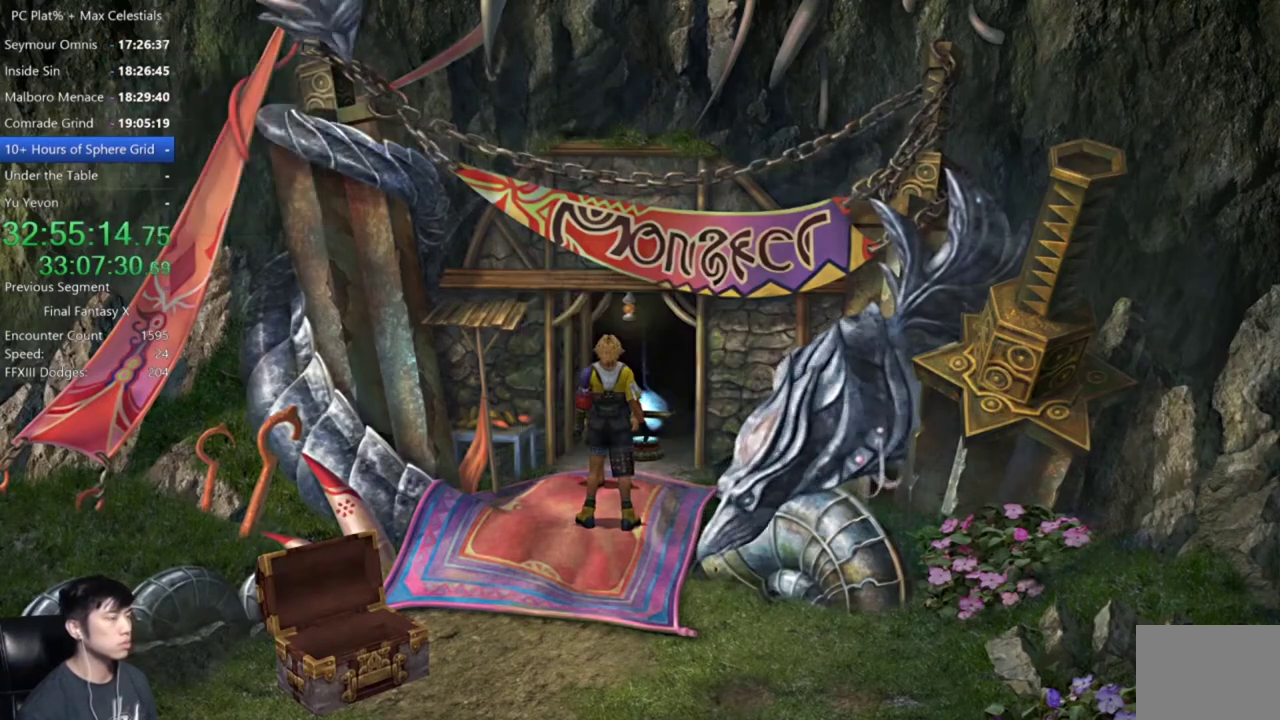
{"buttons": [], "left_stick": "center", "right_stick": "center", "events": []}